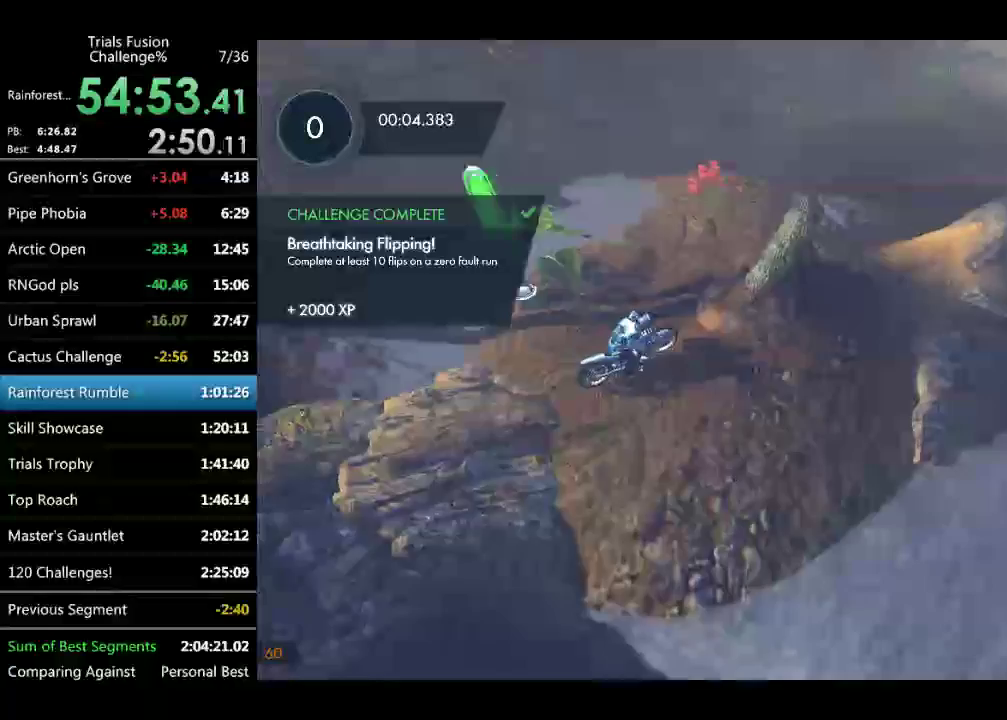
Gameplay with a controller (Xbox layout); each line is a JSON object with the inputs held at the frame after it. "events" lists button and stick changes between this image and that frame as [ms after this image, input, new state], when the widget could be followed in between. Not read: L1 L3 R1 R2 R3 TOUCHPAD.
{"buttons": [], "left_stick": "down-right", "events": [[166, "left_stick", "center"], [249, "left_stick", "down-right"]]}
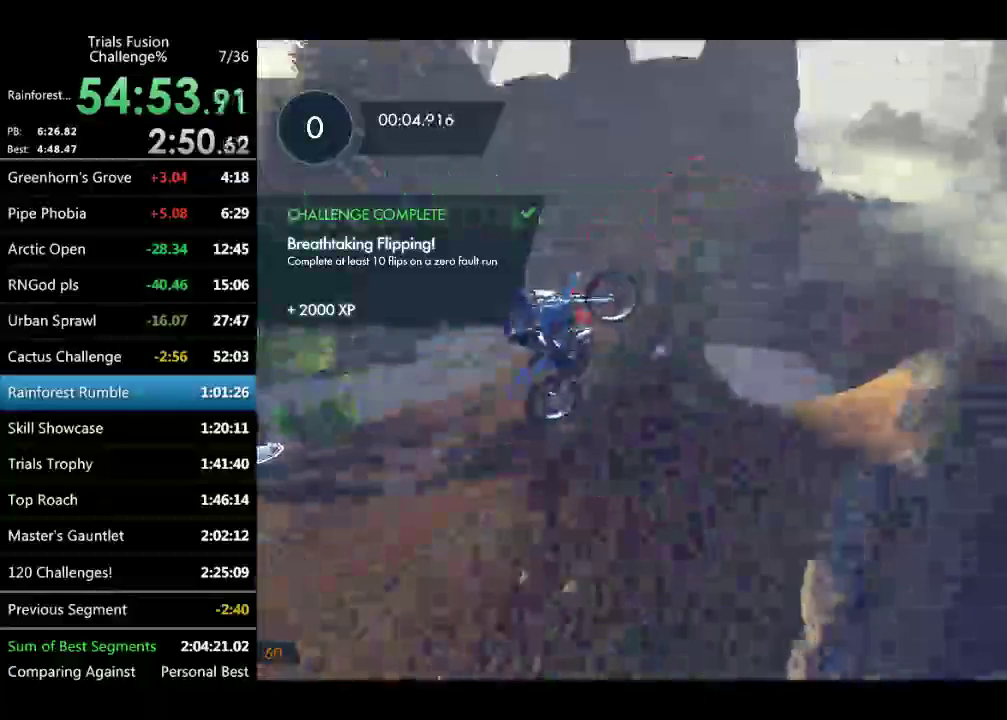
{"buttons": [], "left_stick": "up-left"}
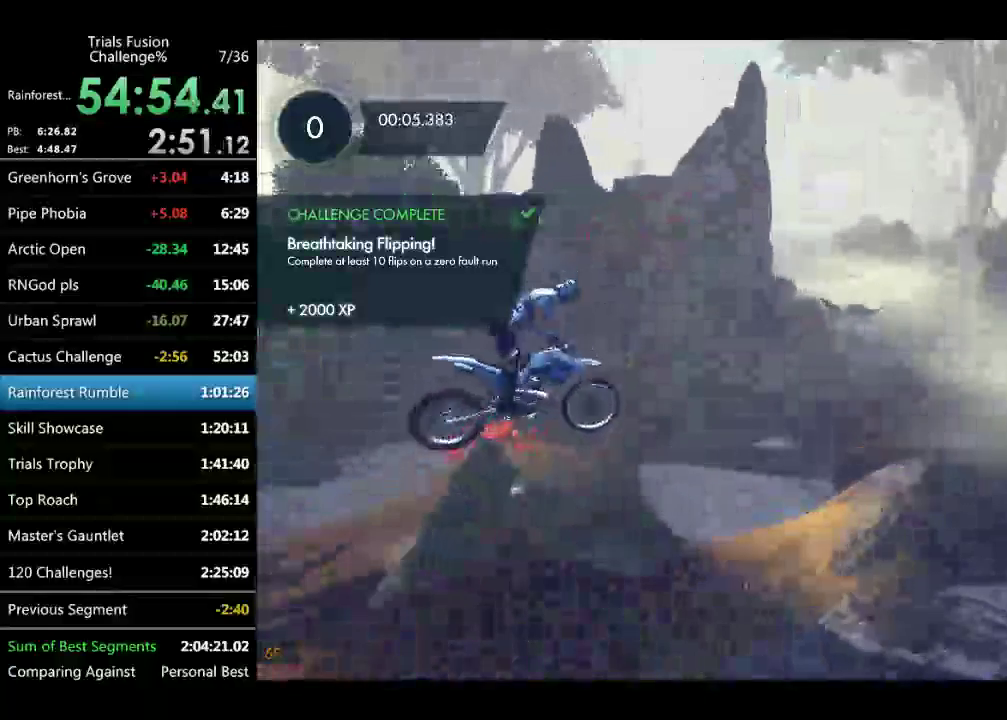
{"buttons": [], "left_stick": "left"}
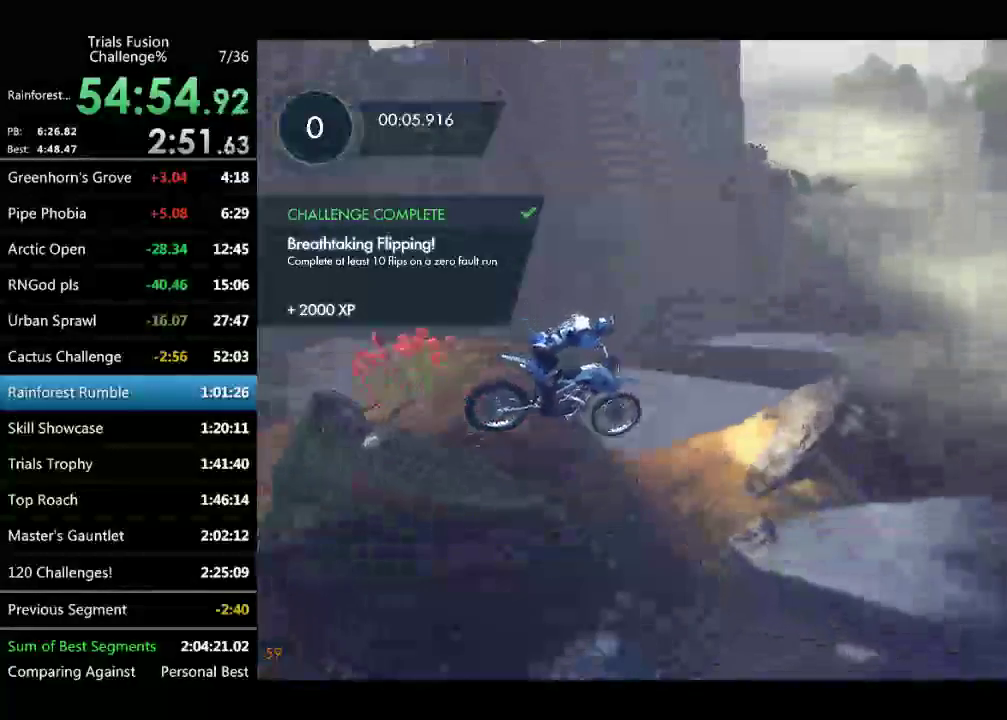
{"buttons": [], "left_stick": "right"}
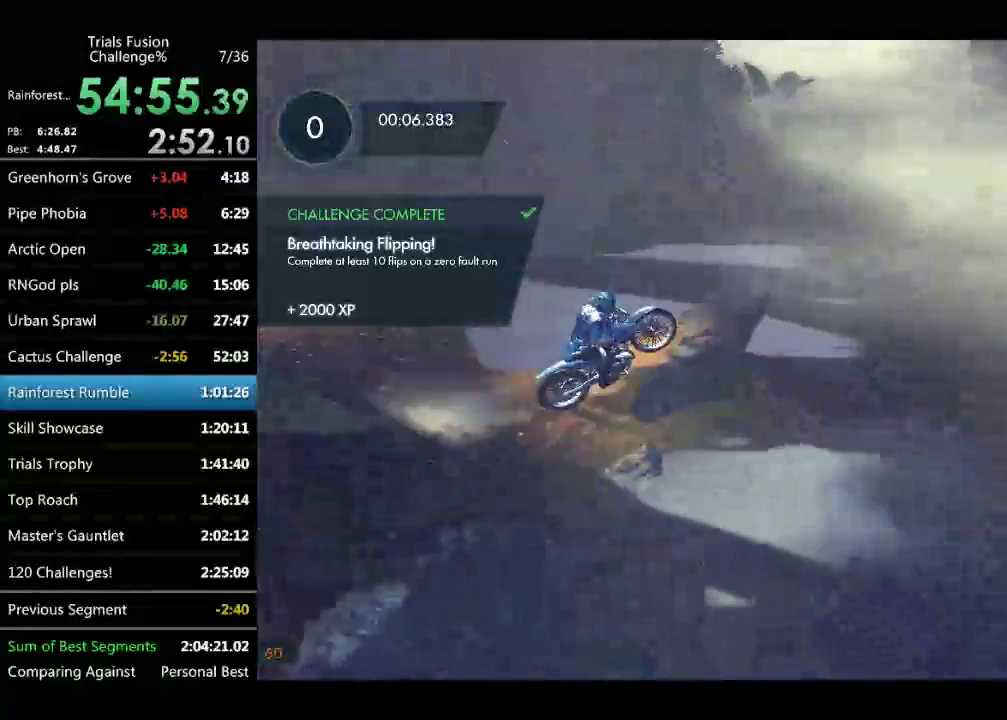
{"buttons": [], "left_stick": "left"}
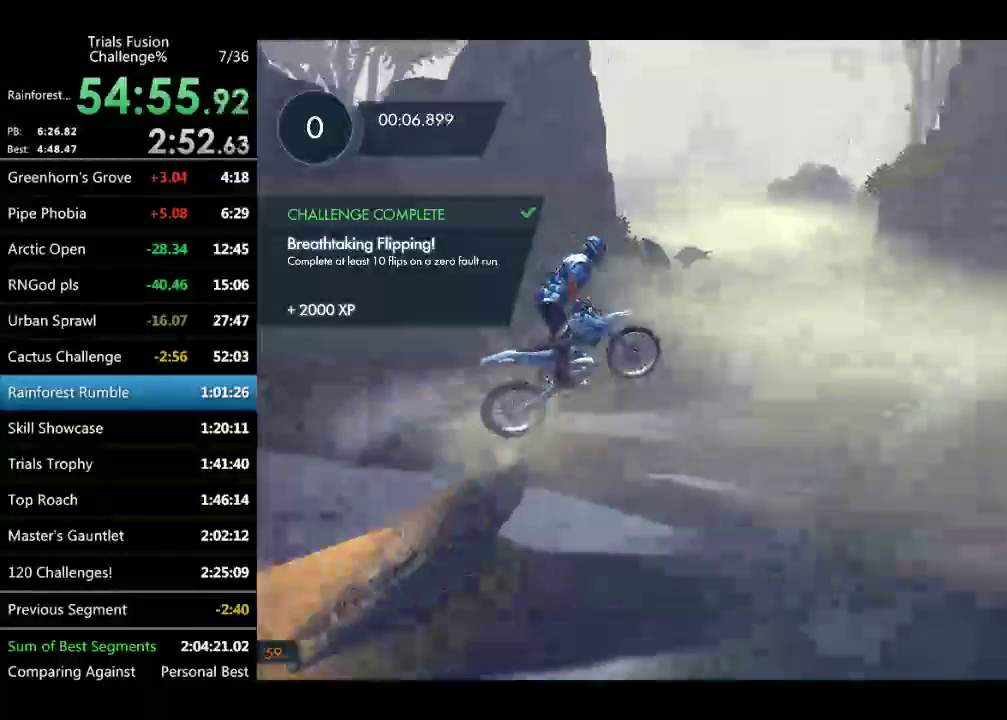
{"buttons": [], "left_stick": "left"}
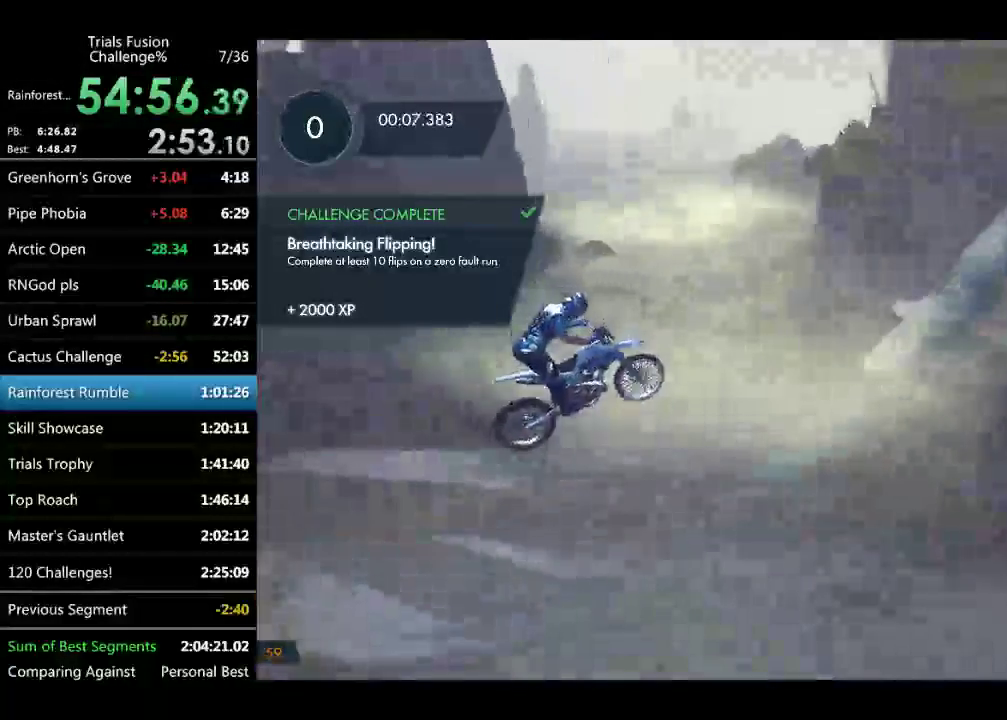
{"buttons": [], "left_stick": "center"}
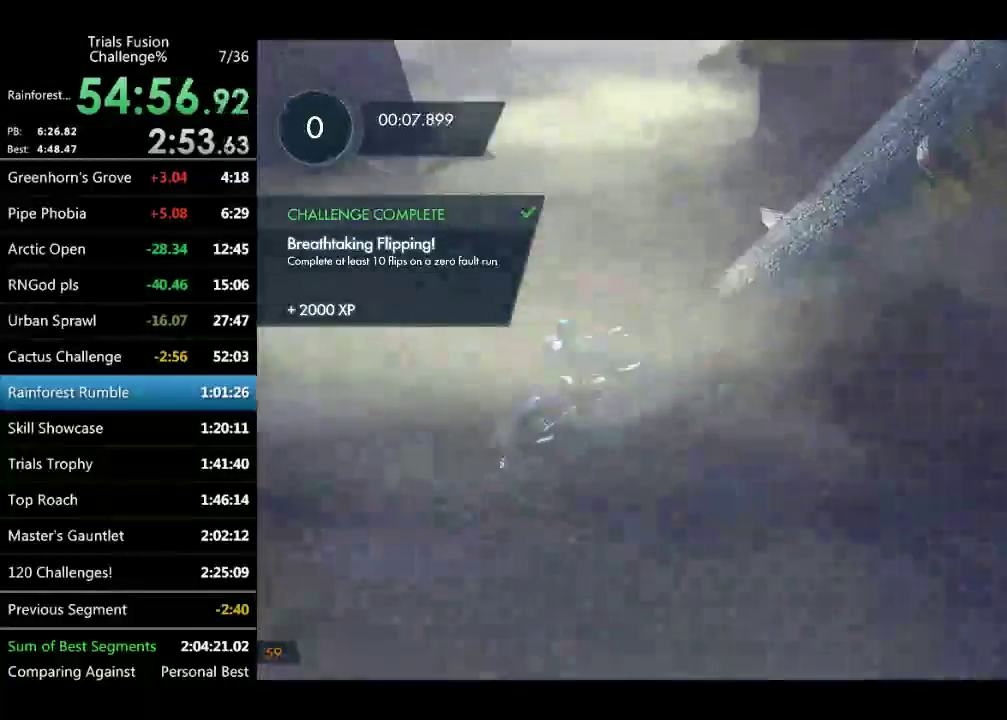
{"buttons": [], "left_stick": "center", "events": [[42, "left_stick", "right"], [416, "left_stick", "center"]]}
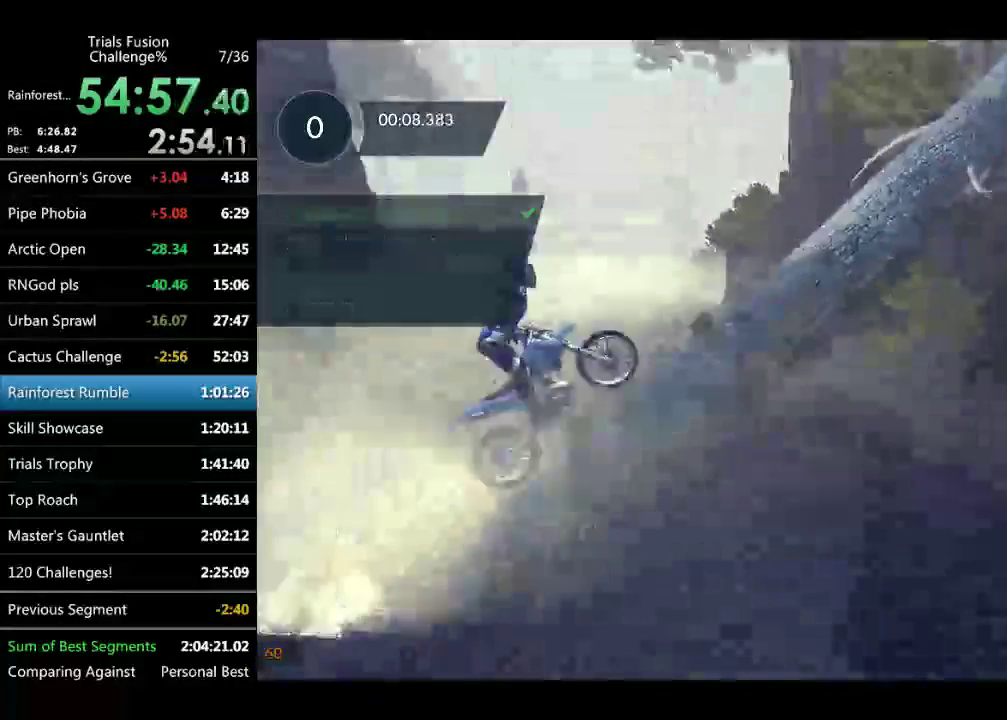
{"buttons": [], "left_stick": "center", "events": [[83, "left_stick", "right"], [332, "left_stick", "center"]]}
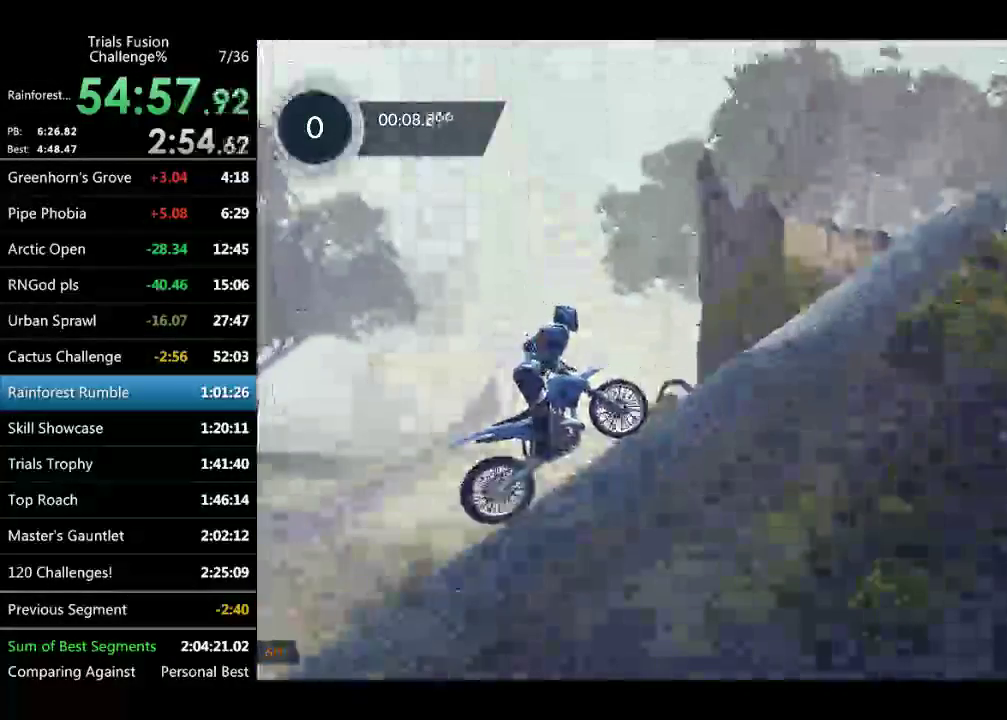
{"buttons": [], "left_stick": "down-right", "events": [[457, "left_stick", "down-right"]]}
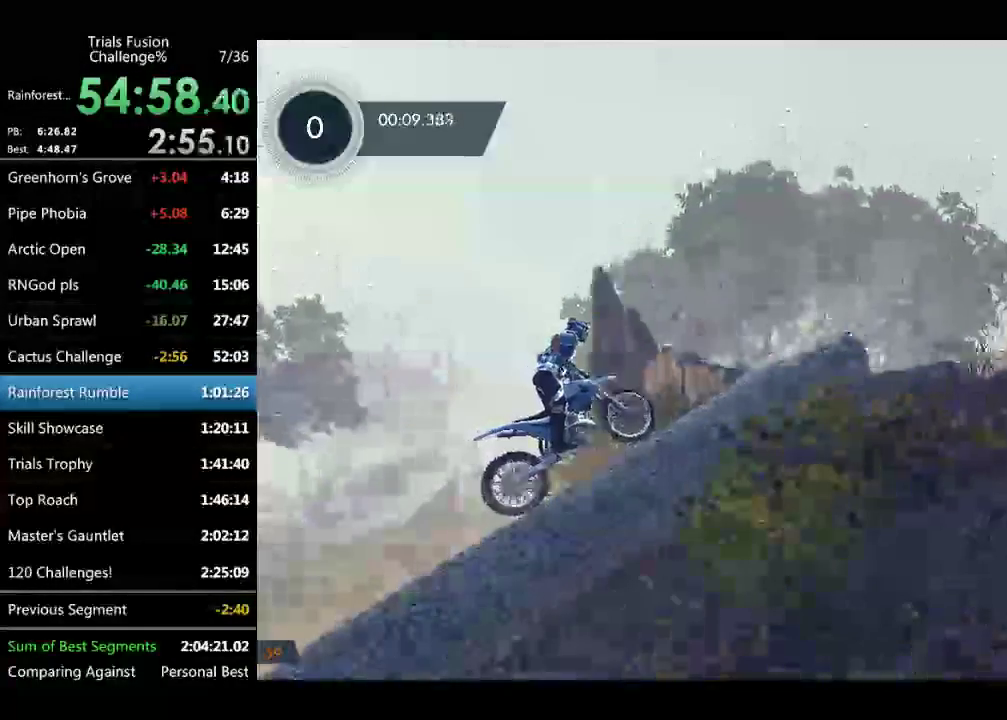
{"buttons": [], "left_stick": "down-right", "events": []}
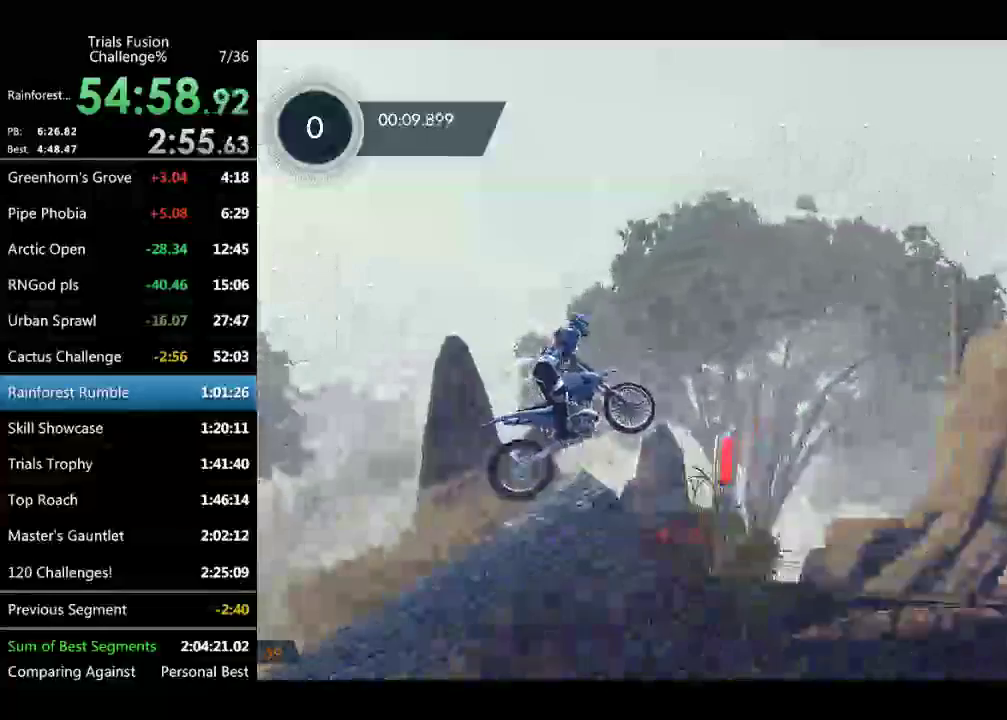
{"buttons": [], "left_stick": "center", "events": [[125, "left_stick", "left"], [291, "left_stick", "up-left"], [374, "left_stick", "left"], [457, "left_stick", "center"]]}
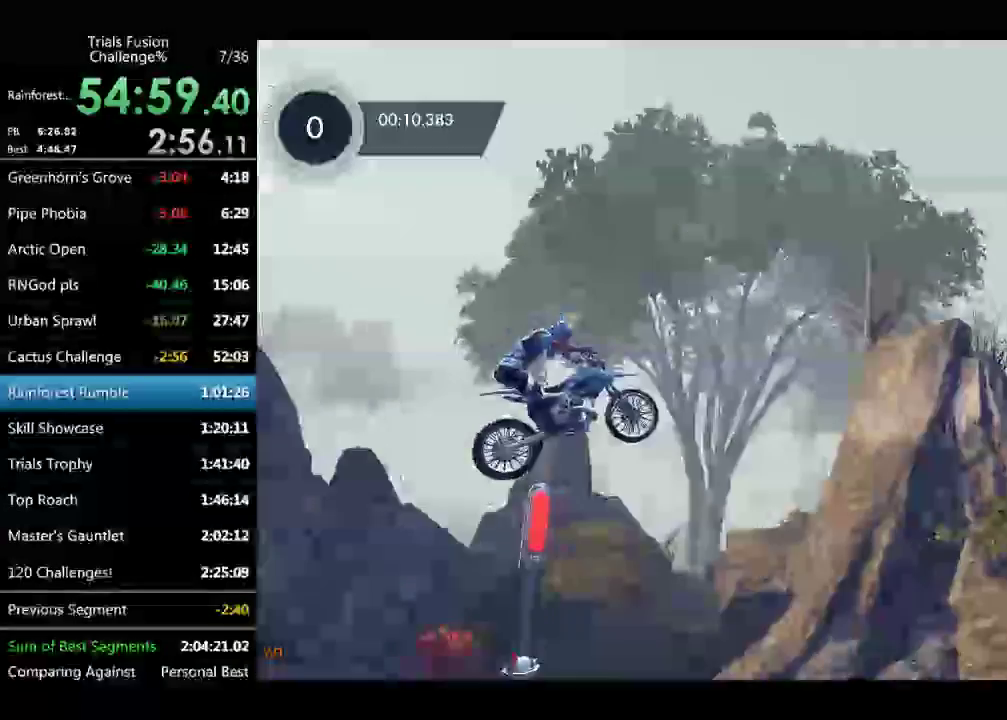
{"buttons": [], "left_stick": "down-right", "events": [[42, "left_stick", "left"], [166, "left_stick", "center"], [457, "left_stick", "down-right"]]}